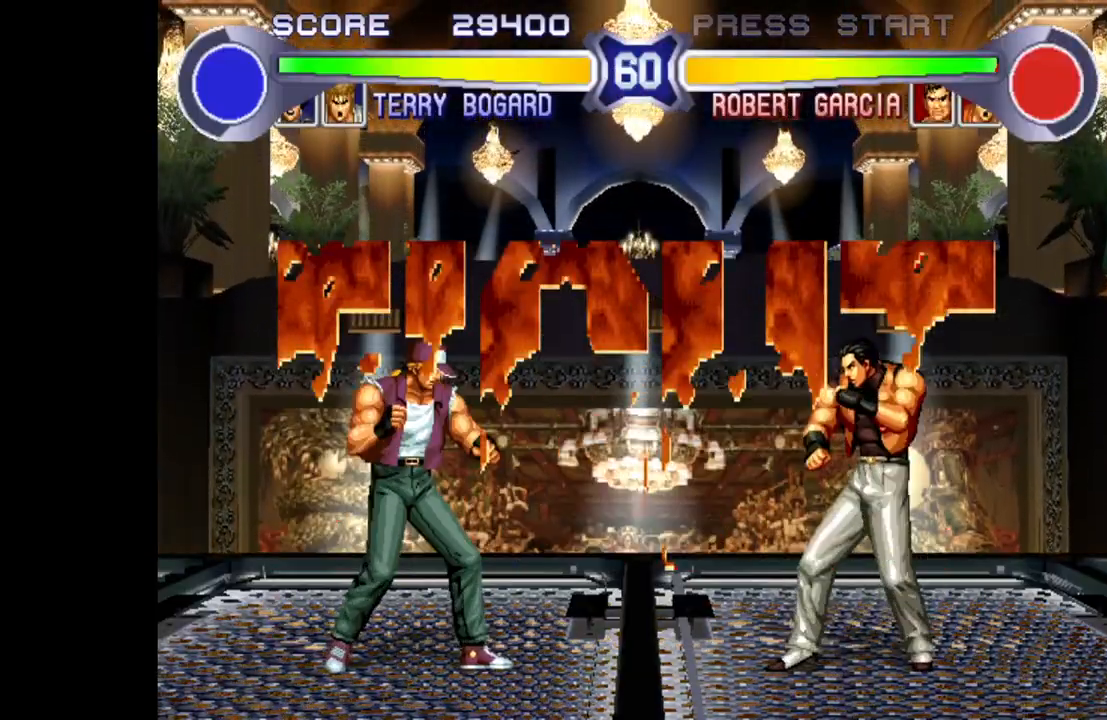
Gameplay with a controller (arcade stick); each line is a JSON object with the inputs held at the frame after it. "events" lists button and stick changes between this image and that frame as [ms after this image, input, new state], when the widget could be followed in between. Not read: L3 R3.
{"buttons": [], "left_stick": "up-left", "events": [[83, "left_stick", "up-left"]]}
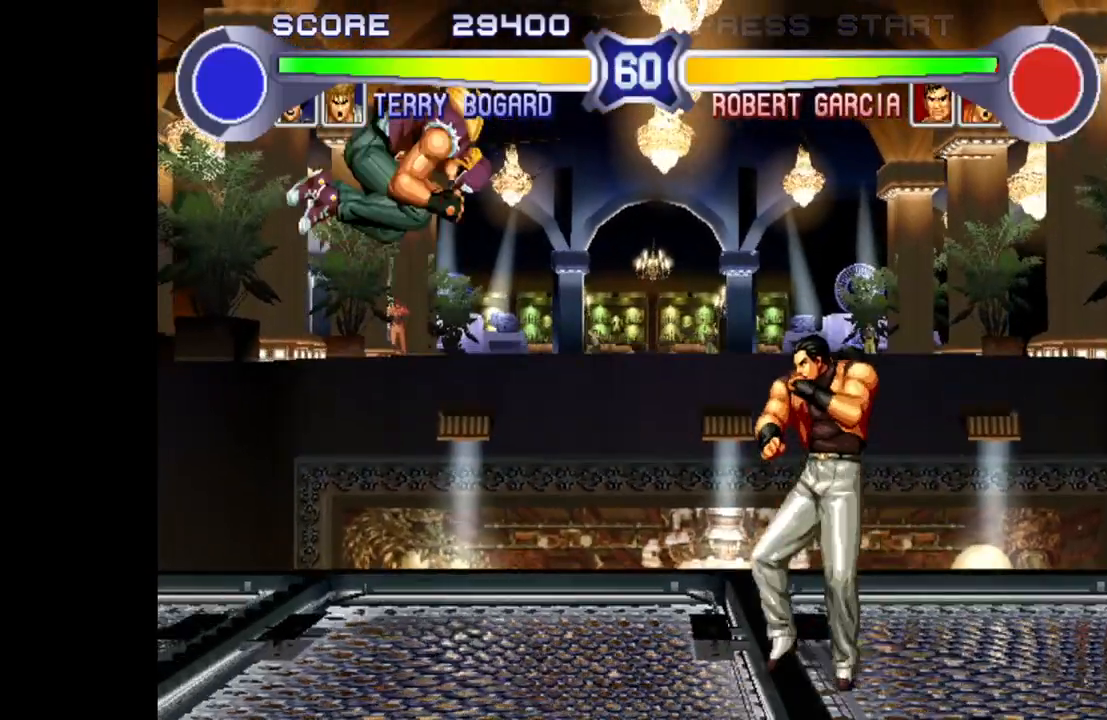
{"buttons": [], "left_stick": "left", "events": [[83, "left_stick", "center"], [300, "left_stick", "up-right"], [500, "left_stick", "left"]]}
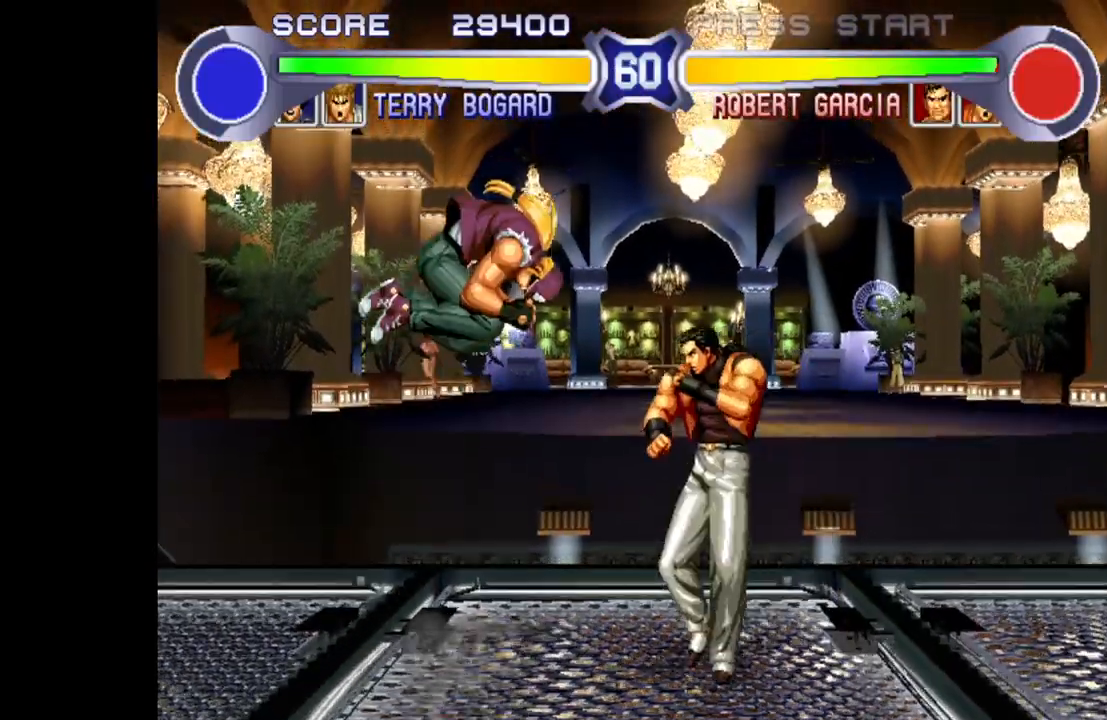
{"buttons": [], "left_stick": "right", "events": [[200, "CROSS", "down"], [250, "CROSS", "up"], [317, "CROSS", "down"], [400, "left_stick", "center"], [433, "CROSS", "up"], [450, "left_stick", "right"]]}
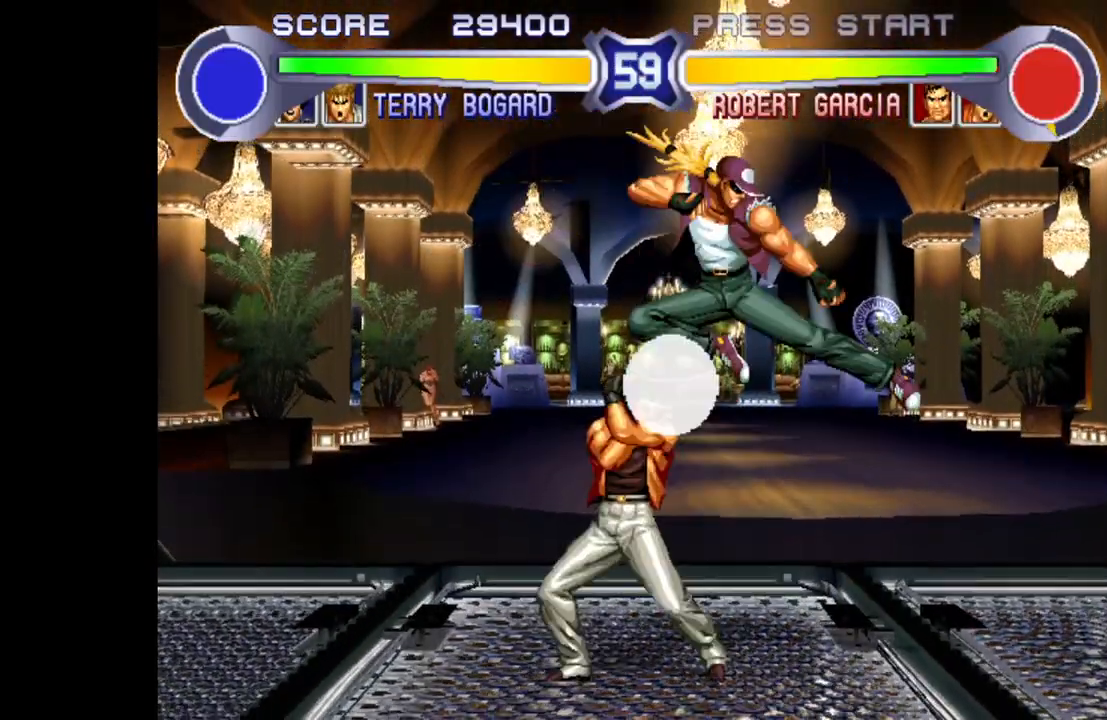
{"buttons": ["R1"], "left_stick": "right", "events": [[200, "R1", "down"], [233, "R1", "up"], [317, "R1", "down"], [367, "R1", "up"], [433, "R1", "down"]]}
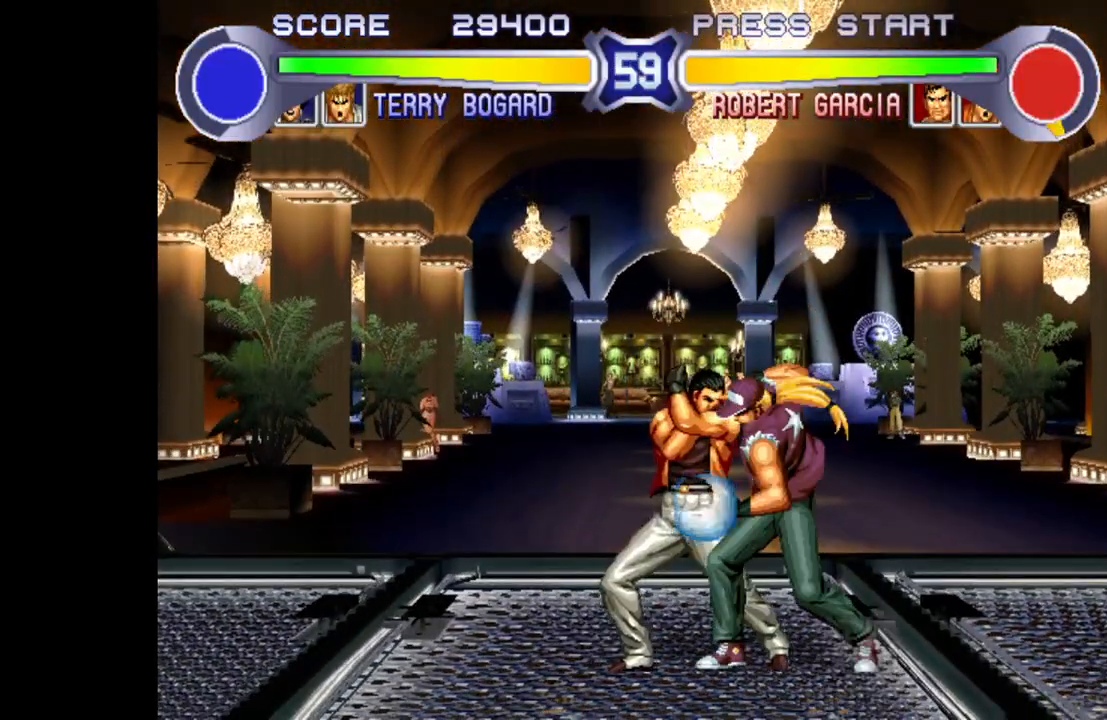
{"buttons": [], "left_stick": "center", "events": [[17, "R1", "up"], [50, "left_stick", "left"], [167, "left_stick", "down"], [217, "left_stick", "down-right"], [317, "SQUARE", "down"], [383, "left_stick", "center"], [467, "SQUARE", "up"]]}
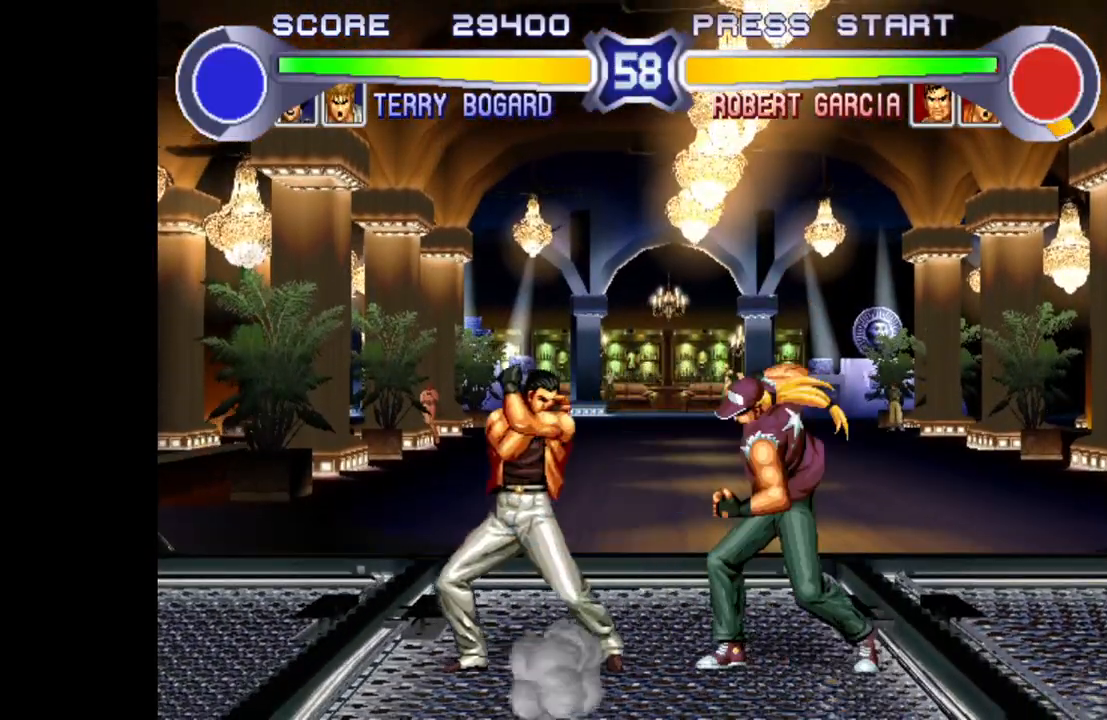
{"buttons": [], "left_stick": "down-right", "events": [[150, "left_stick", "down-right"]]}
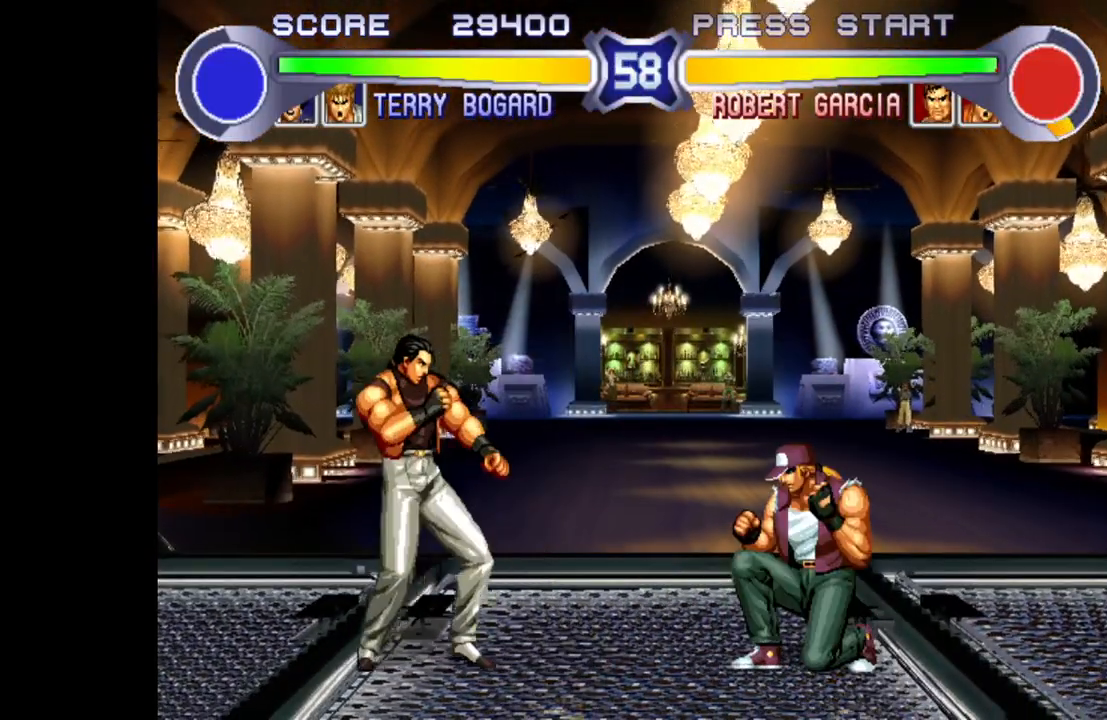
{"buttons": [], "left_stick": "down-right", "events": [[67, "left_stick", "right"], [333, "left_stick", "left"], [433, "left_stick", "down-right"]]}
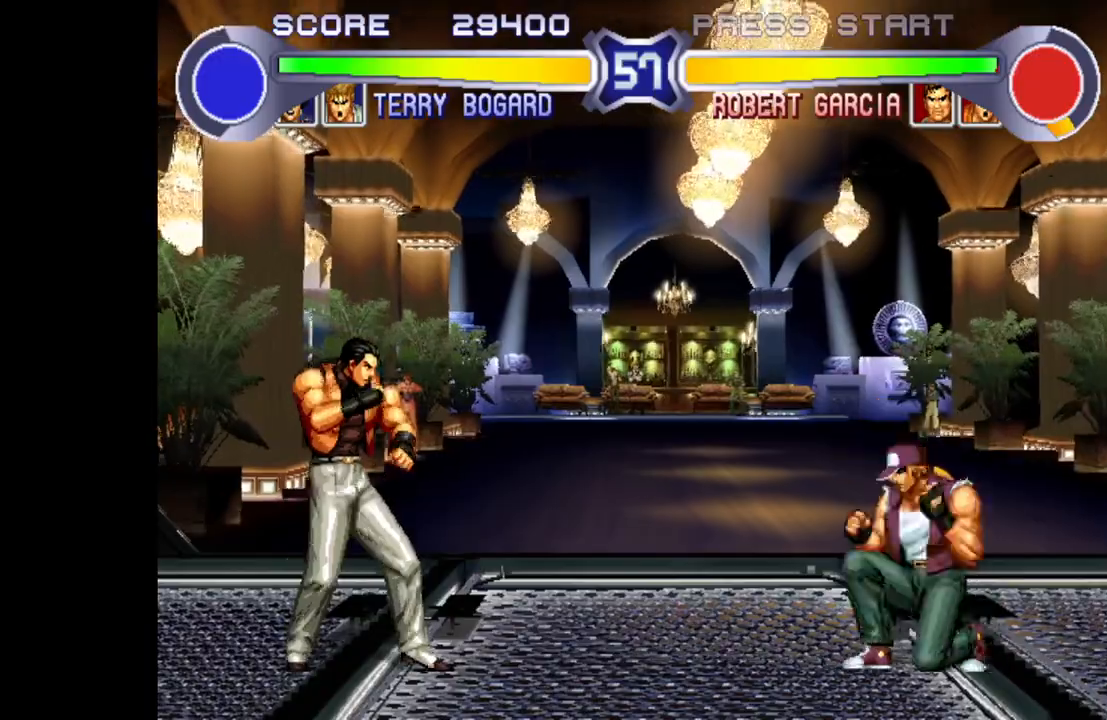
{"buttons": [], "left_stick": "down-right", "events": [[50, "left_stick", "right"], [267, "left_stick", "left"], [367, "left_stick", "down-right"]]}
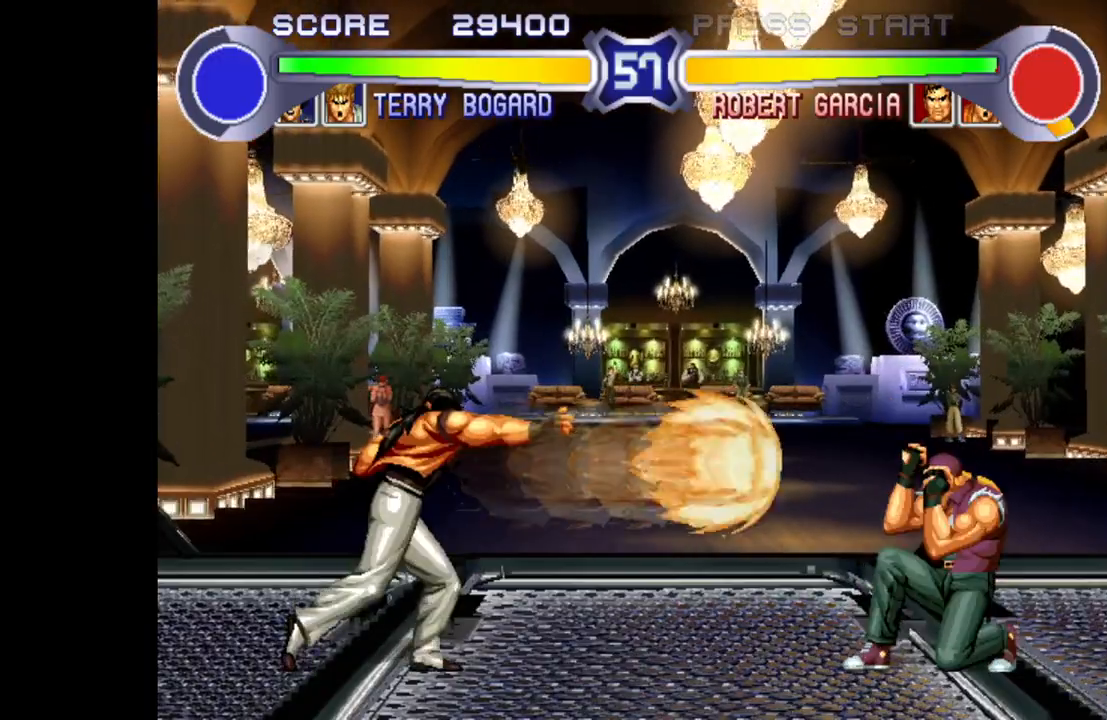
{"buttons": [], "left_stick": "right", "events": [[150, "left_stick", "right"]]}
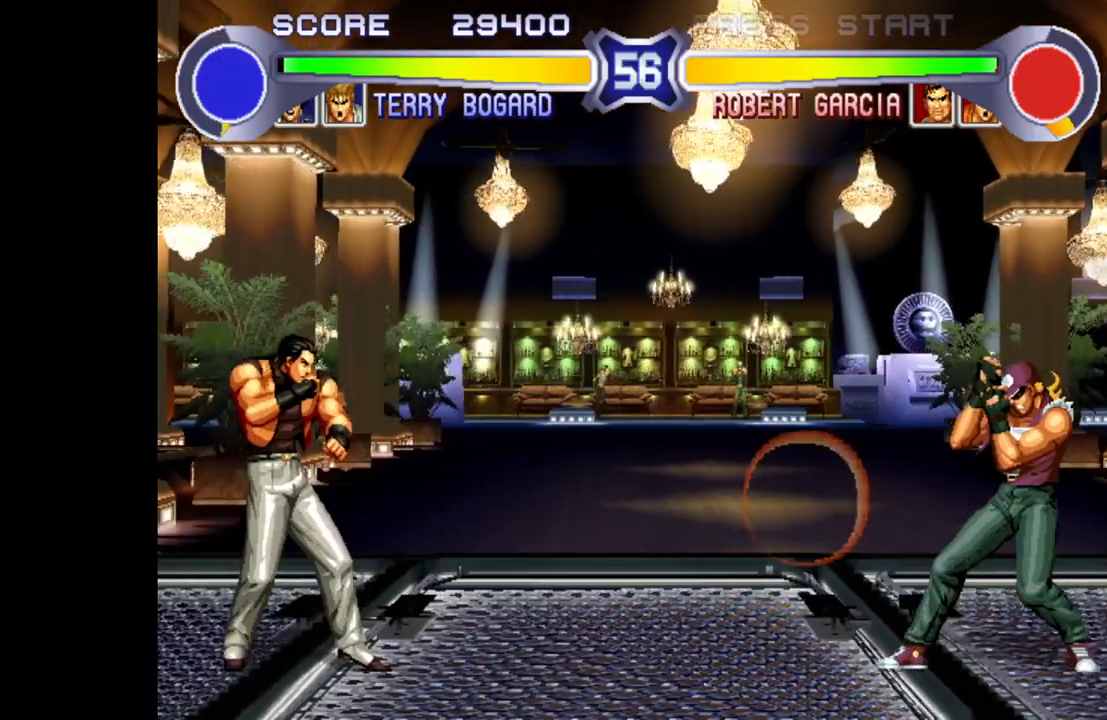
{"buttons": ["SQUARE"], "left_stick": "center", "events": [[50, "left_stick", "down"], [167, "left_stick", "left"], [200, "SQUARE", "down"], [250, "left_stick", "center"]]}
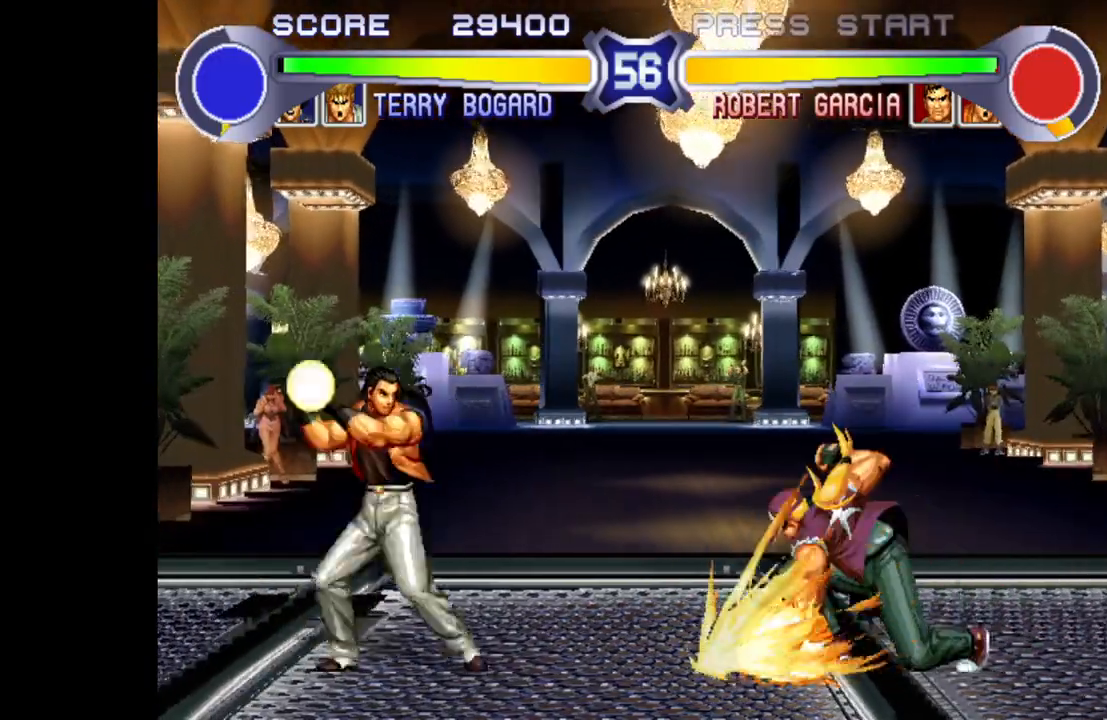
{"buttons": [], "left_stick": "right", "events": [[183, "SQUARE", "up"], [483, "left_stick", "right"]]}
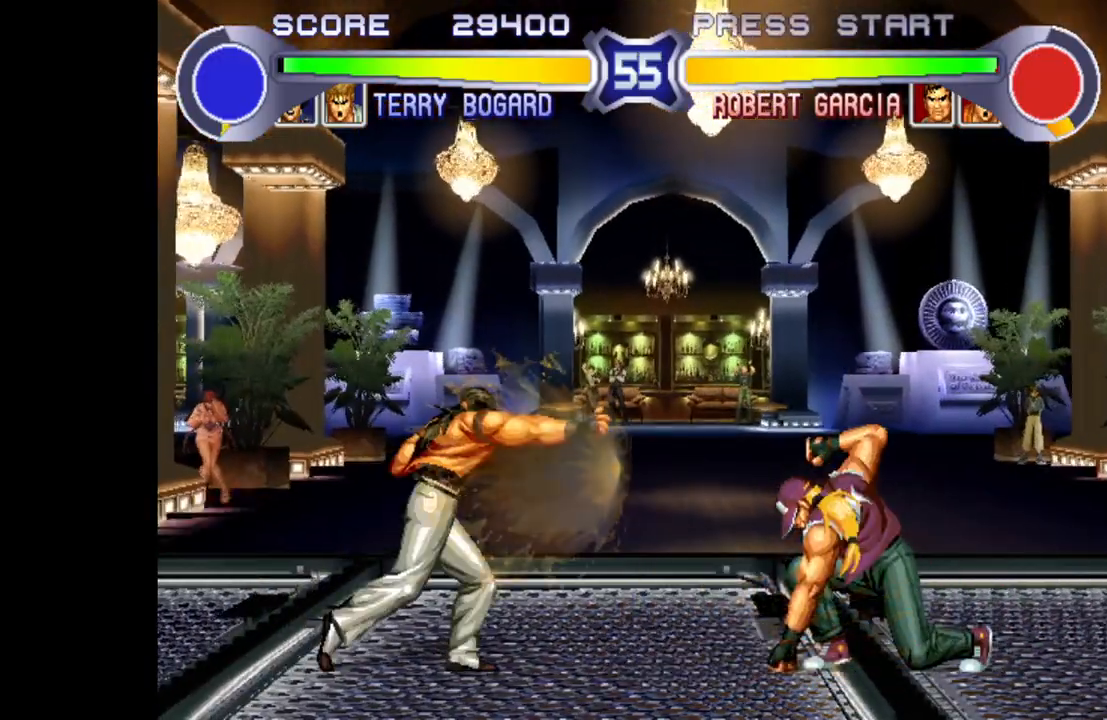
{"buttons": [], "left_stick": "right", "events": [[50, "left_stick", "down"], [100, "left_stick", "left"], [167, "left_stick", "up-left"], [467, "left_stick", "right"]]}
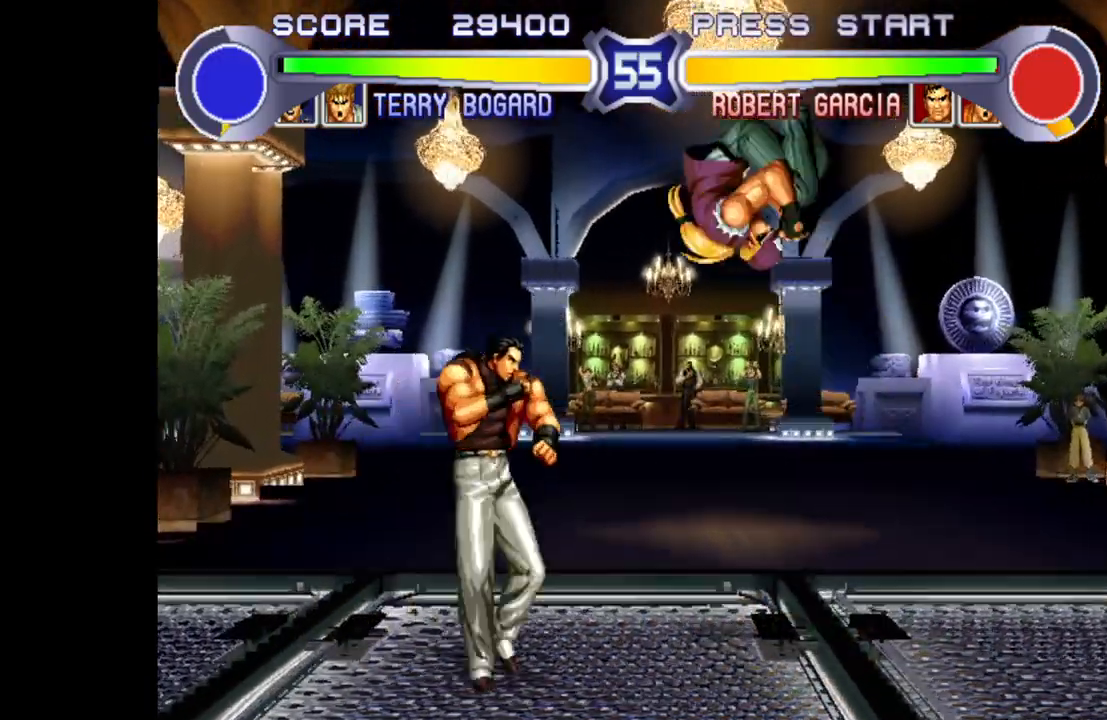
{"buttons": [], "left_stick": "left", "events": [[83, "CROSS", "down"], [233, "CROSS", "up"], [317, "left_stick", "left"]]}
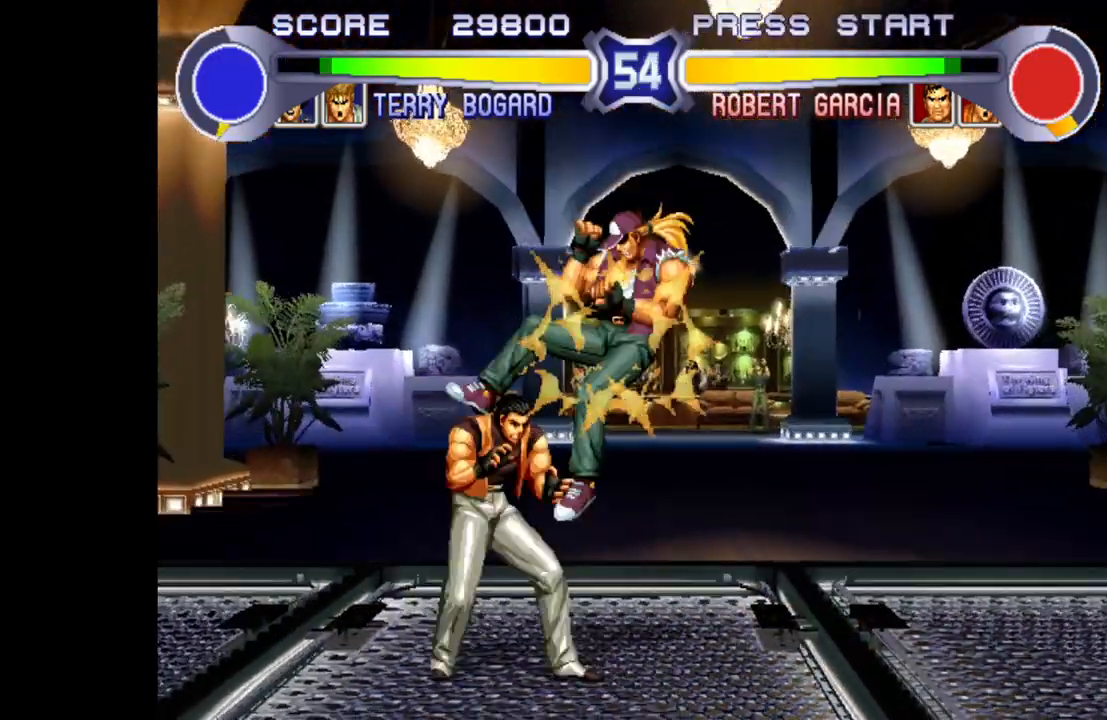
{"buttons": [], "left_stick": "center", "events": [[17, "left_stick", "center"], [67, "R1", "down"], [133, "R1", "up"], [183, "R1", "down"], [350, "R1", "up"]]}
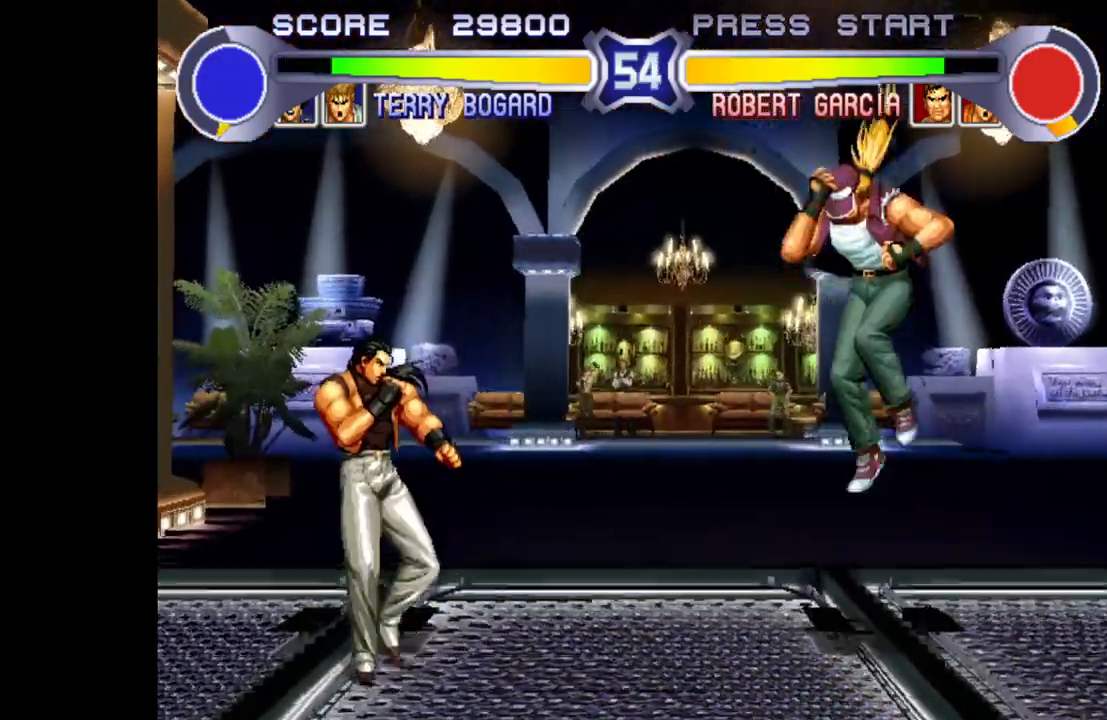
{"buttons": [], "left_stick": "right", "events": [[50, "left_stick", "up-left"], [467, "left_stick", "right"]]}
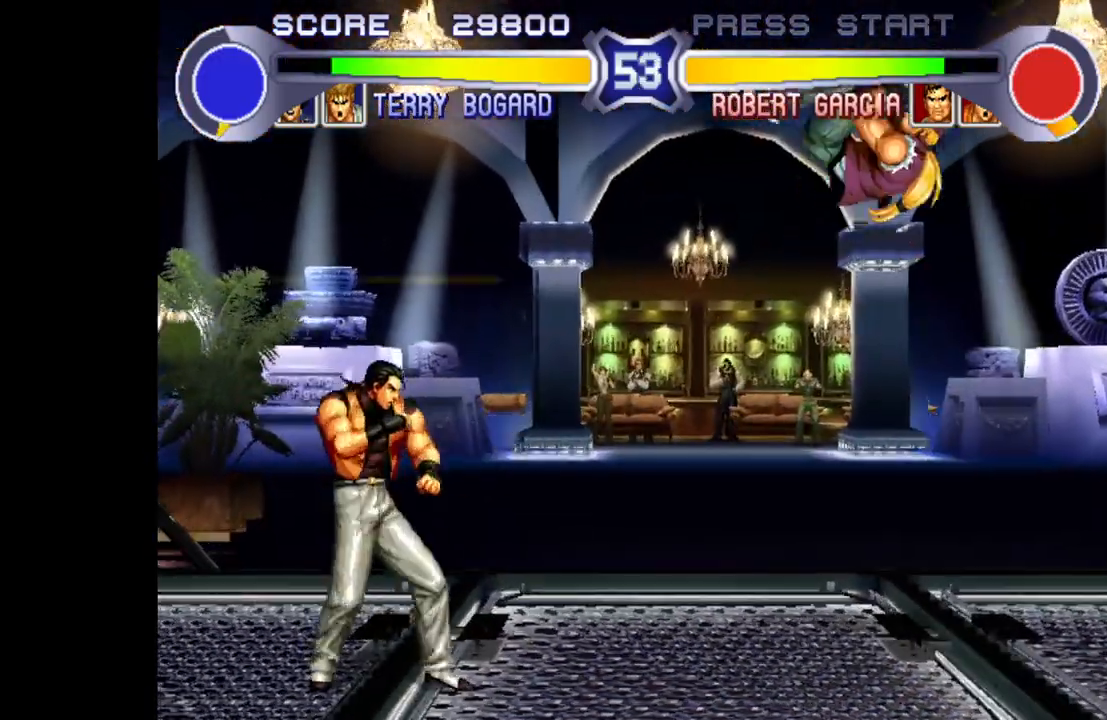
{"buttons": [], "left_stick": "down-right", "events": [[17, "CROSS", "down"], [150, "CROSS", "up"], [267, "left_stick", "down-right"]]}
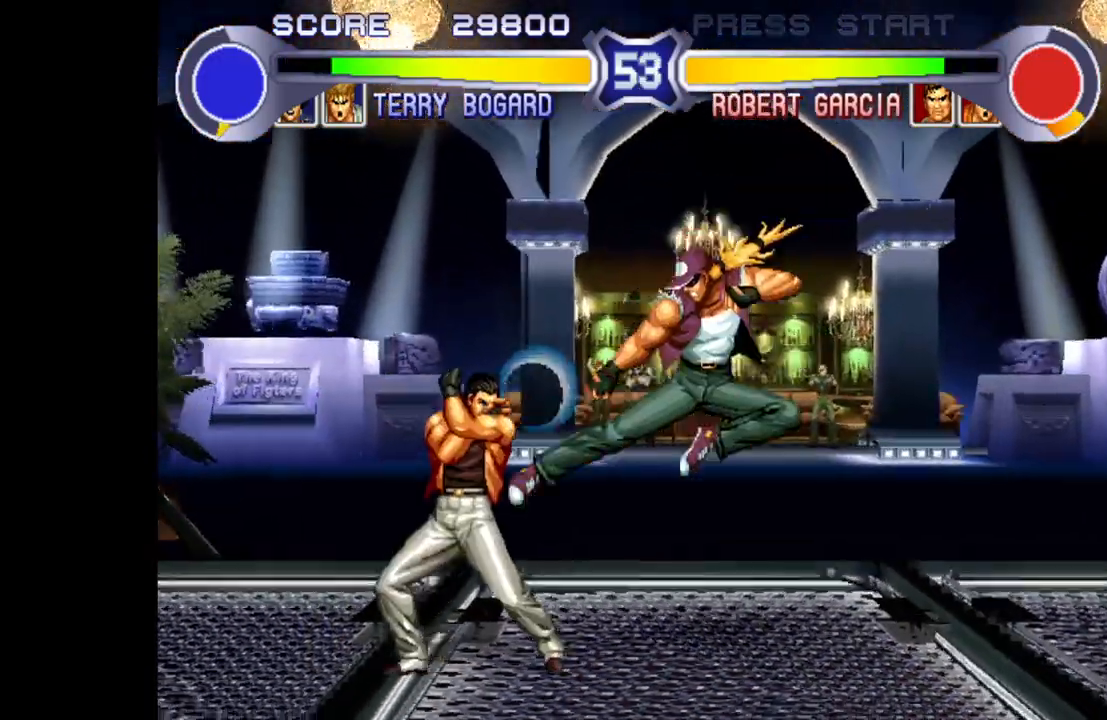
{"buttons": [], "left_stick": "center", "events": [[50, "left_stick", "left"], [117, "R1", "down"], [150, "R1", "up"], [200, "left_stick", "center"], [250, "R1", "down"], [350, "R1", "up"]]}
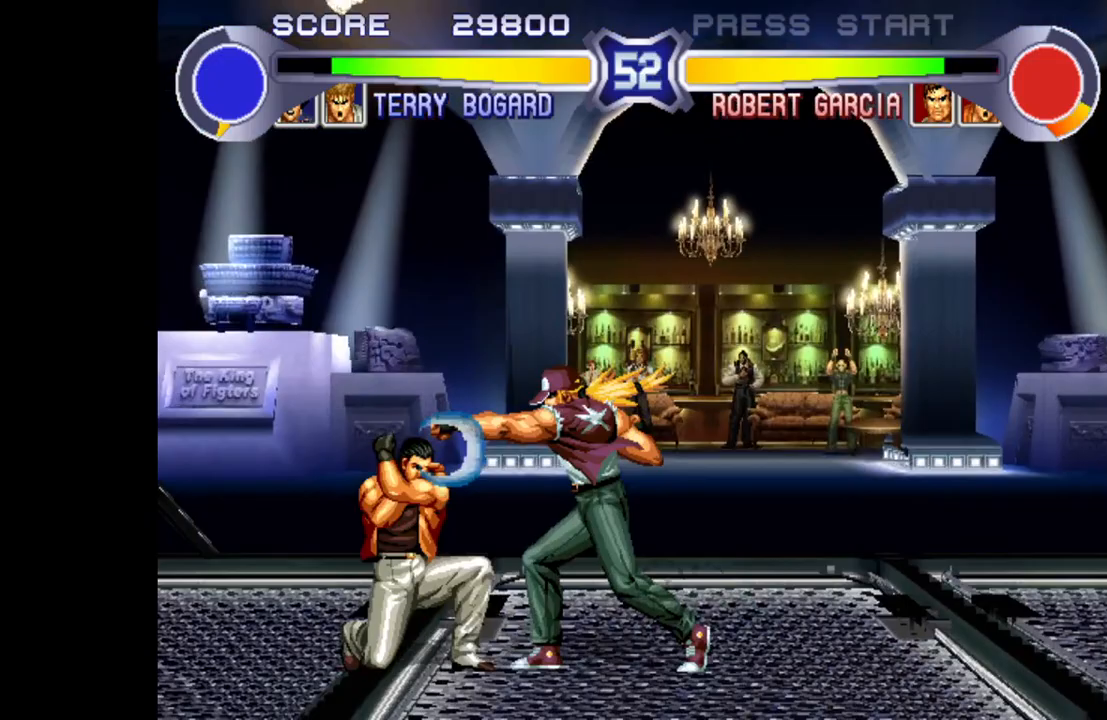
{"buttons": ["SQUARE"], "left_stick": "right", "events": [[167, "left_stick", "left"], [267, "left_stick", "down"], [317, "left_stick", "down-right"], [417, "left_stick", "right"], [483, "SQUARE", "down"]]}
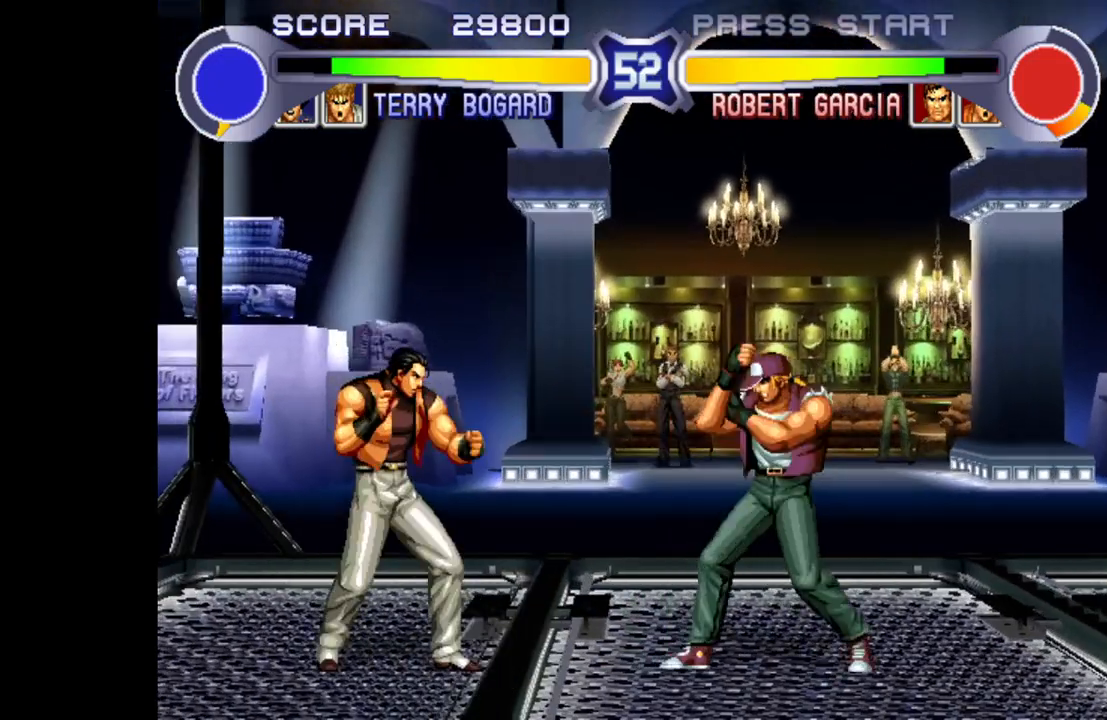
{"buttons": [], "left_stick": "right", "events": [[183, "SQUARE", "up"]]}
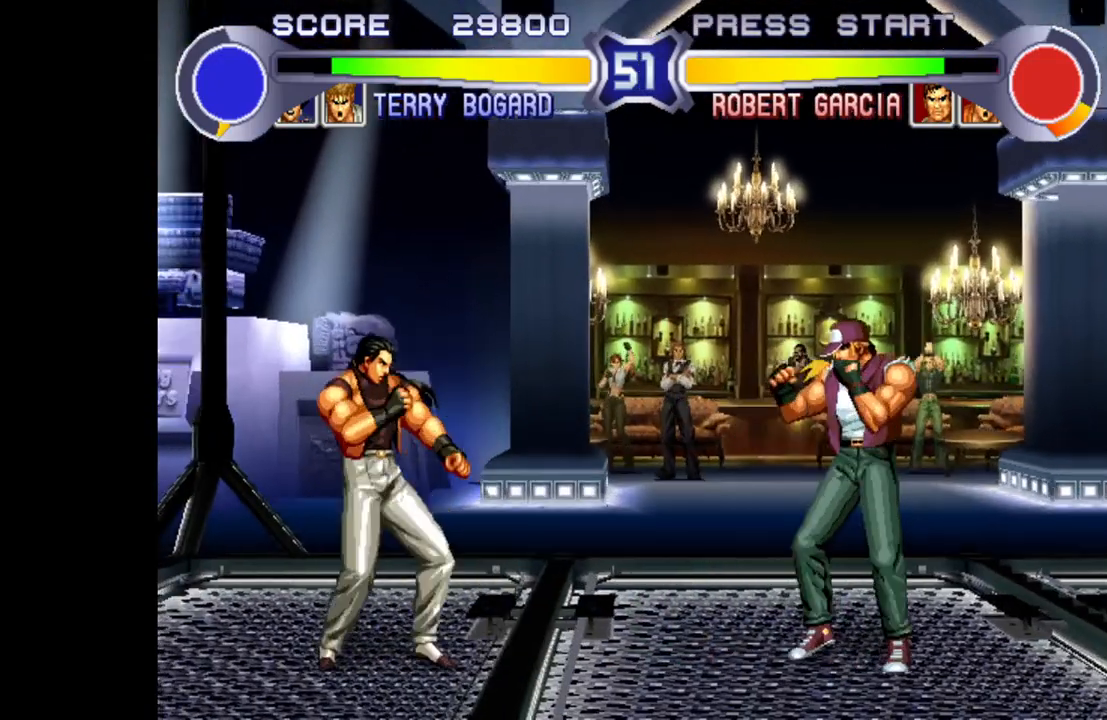
{"buttons": [], "left_stick": "up-left", "events": [[333, "left_stick", "up-left"]]}
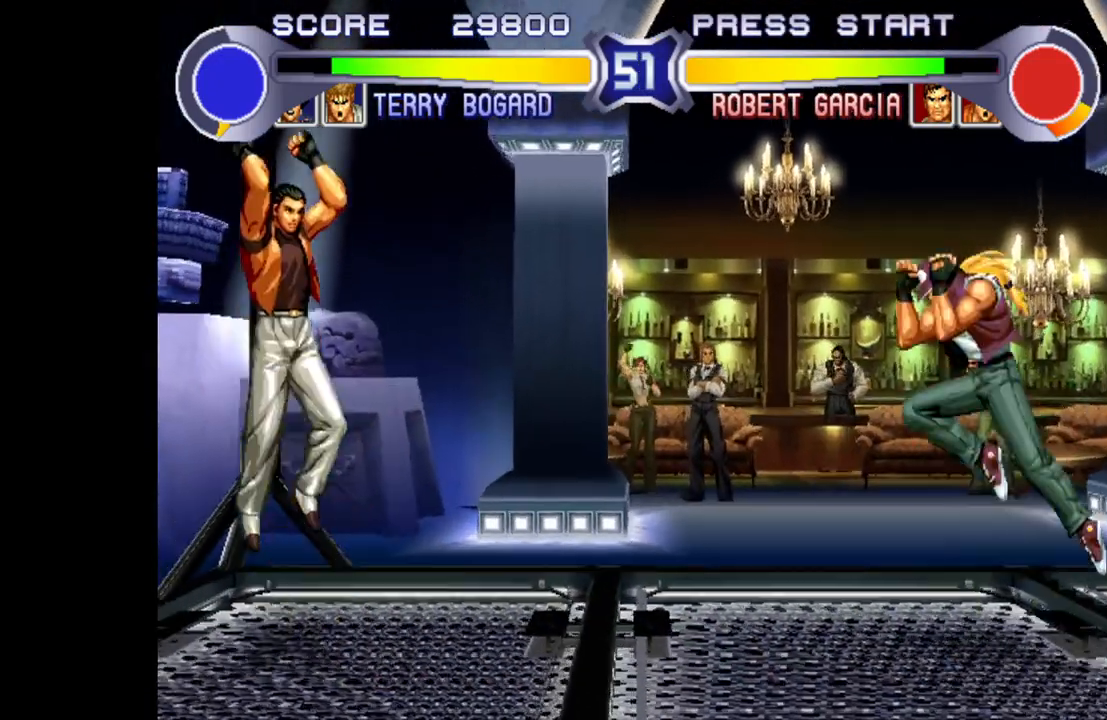
{"buttons": [], "left_stick": "center", "events": [[233, "left_stick", "center"]]}
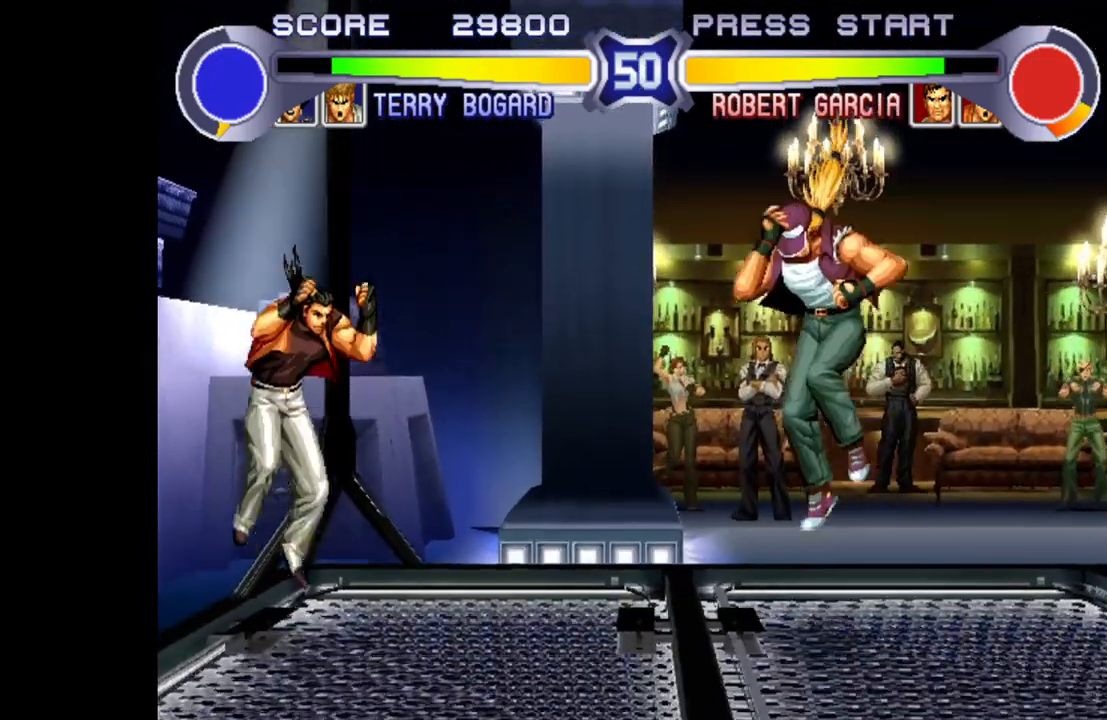
{"buttons": [], "left_stick": "center", "events": [[17, "left_stick", "left"], [67, "left_stick", "up-left"], [467, "left_stick", "center"]]}